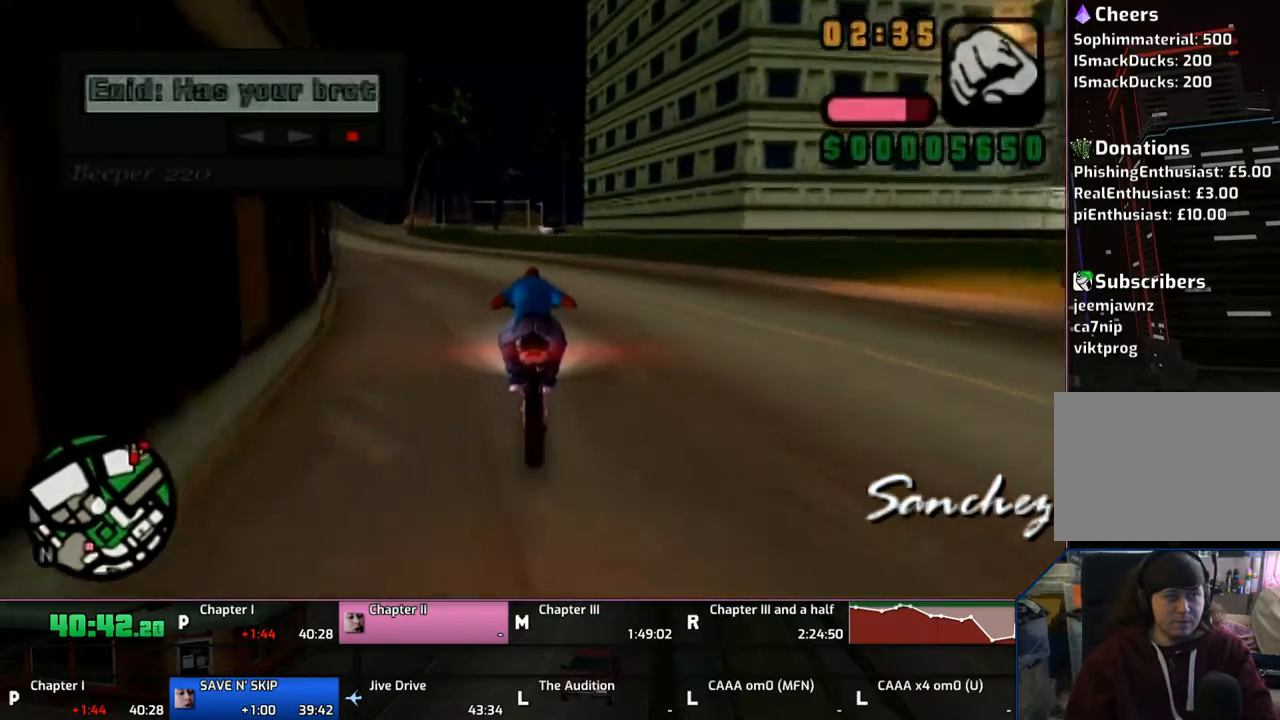
Gameplay with a controller (PlayStation layout); each line is a JSON object with the inputs held at the frame after it. "events" lists button and stick changes between this image and that frame as [ms after this image, input, new state], when the widget could be followed in between. Not read: L1 L2 L3 R1 R2 R3.
{"buttons": ["CROSS"], "left_stick": "up", "right_stick": "center", "events": [[217, "left_stick", "up"], [283, "left_stick", "center"], [417, "left_stick", "up"]]}
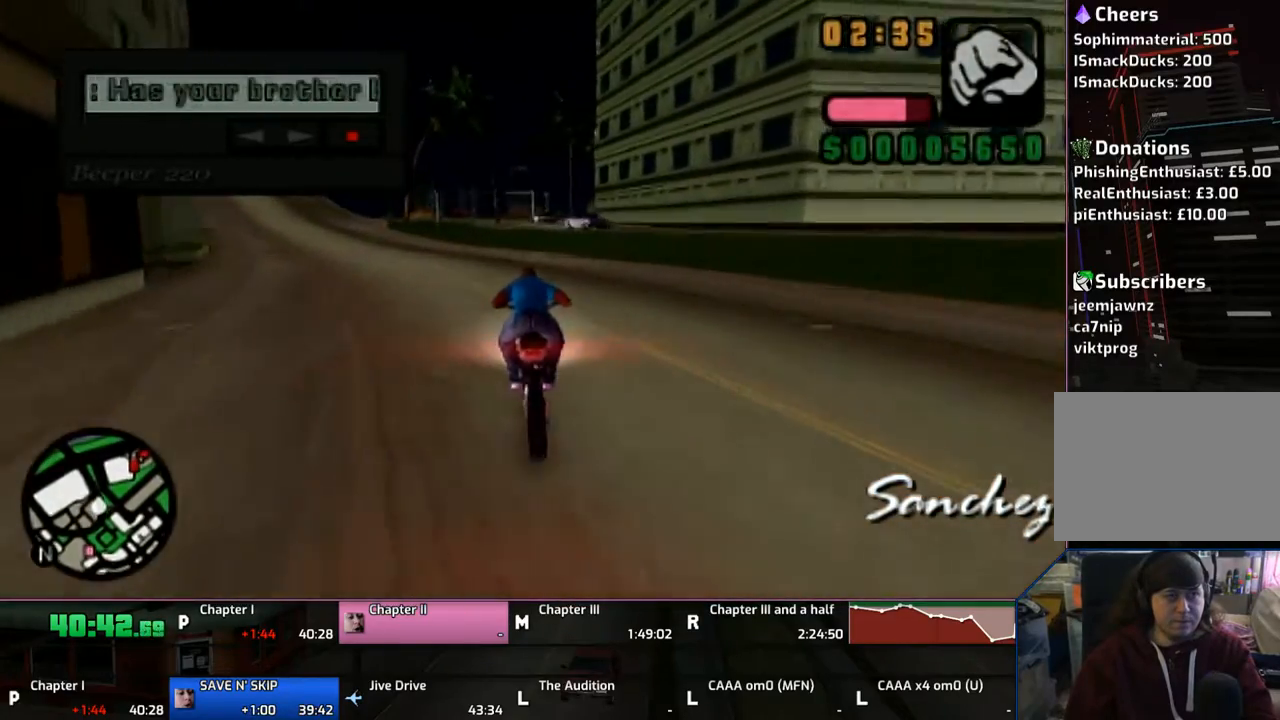
{"buttons": ["CROSS"], "left_stick": "up", "right_stick": "center", "events": [[17, "left_stick", "center"], [67, "left_stick", "up"], [167, "left_stick", "center"], [267, "left_stick", "up"], [367, "left_stick", "center"], [417, "left_stick", "up"]]}
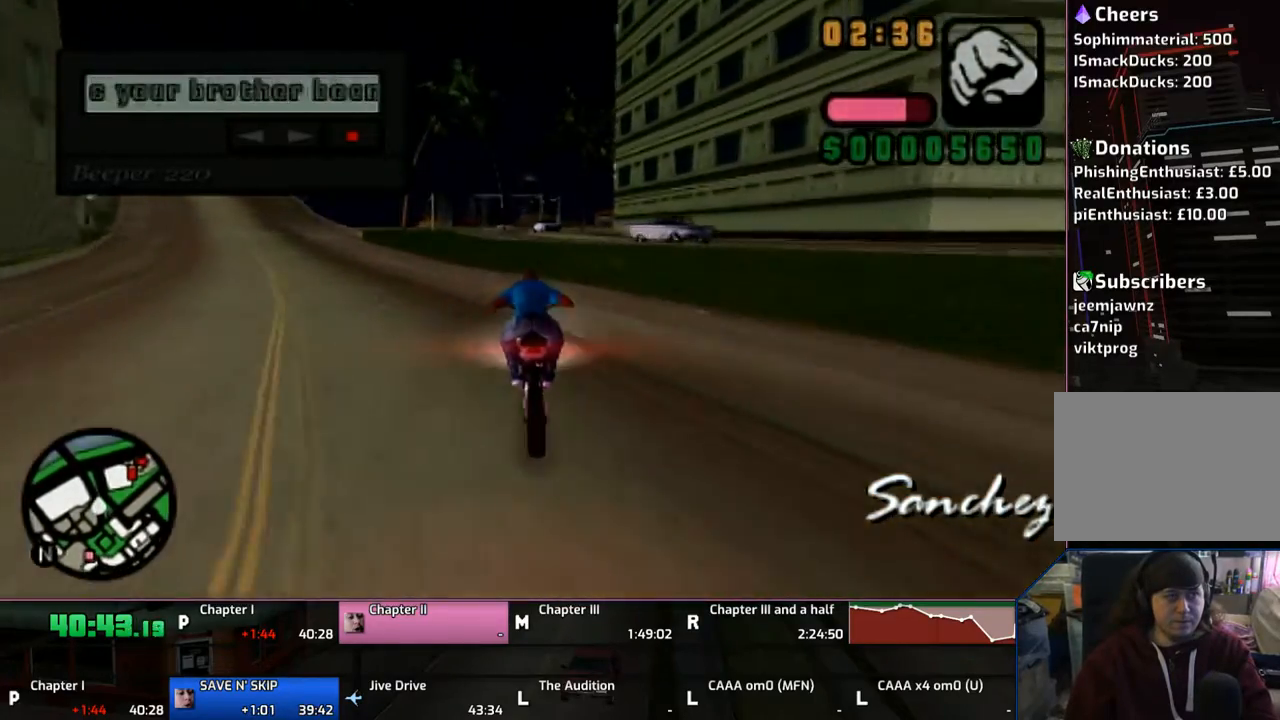
{"buttons": ["CROSS"], "left_stick": "up", "right_stick": "center", "events": [[17, "left_stick", "center"], [117, "left_stick", "up"], [450, "left_stick", "center"], [500, "left_stick", "up"]]}
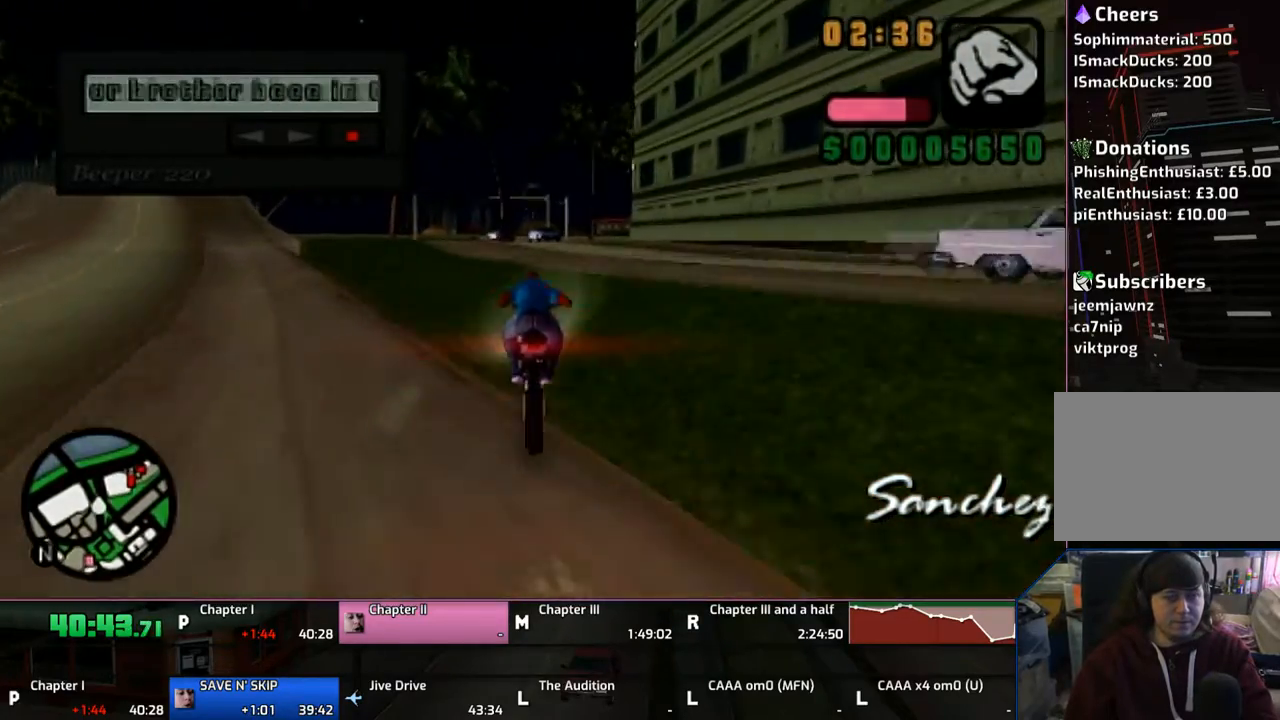
{"buttons": ["CROSS"], "left_stick": "center", "right_stick": "center", "events": [[117, "left_stick", "down-right"], [167, "left_stick", "center"], [217, "CROSS", "up"], [317, "CROSS", "down"], [367, "CROSS", "up"], [450, "CROSS", "down"]]}
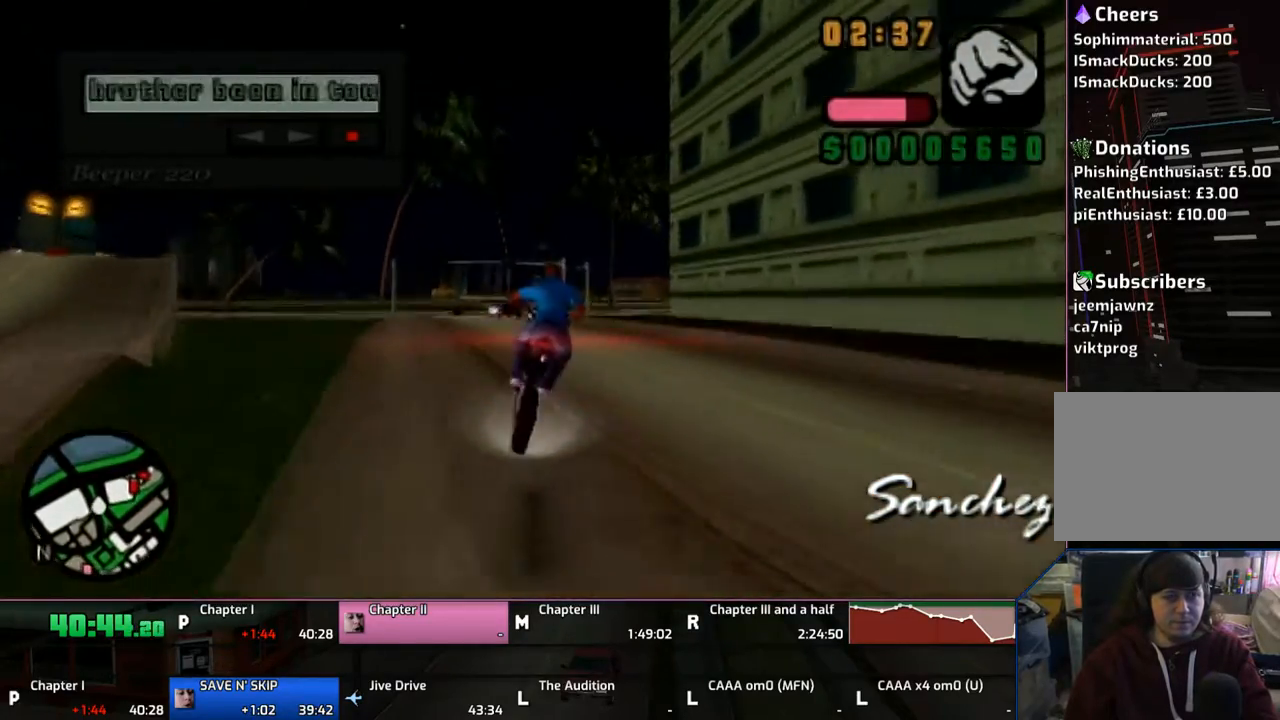
{"buttons": ["CROSS"], "left_stick": "right", "right_stick": "center", "events": [[17, "CROSS", "up"], [83, "CROSS", "down"], [283, "left_stick", "down-right"], [450, "left_stick", "right"]]}
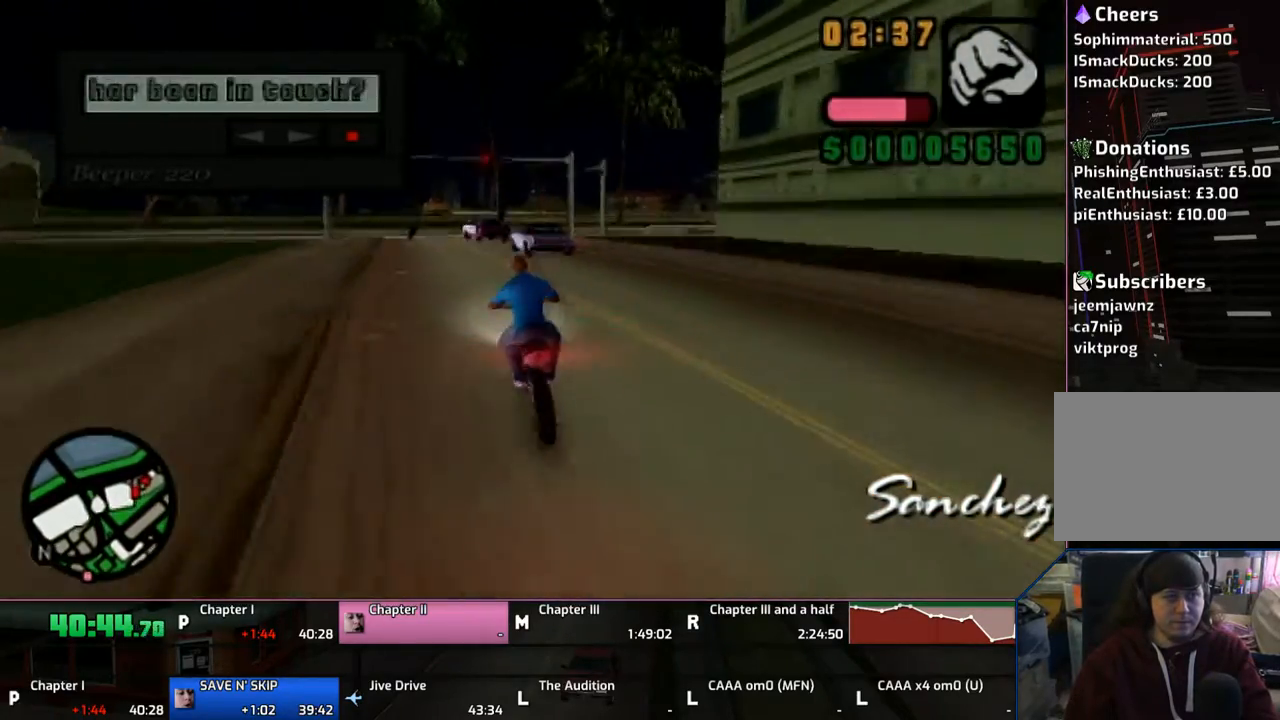
{"buttons": [], "left_stick": "right", "right_stick": "center", "events": [[367, "CROSS", "up"]]}
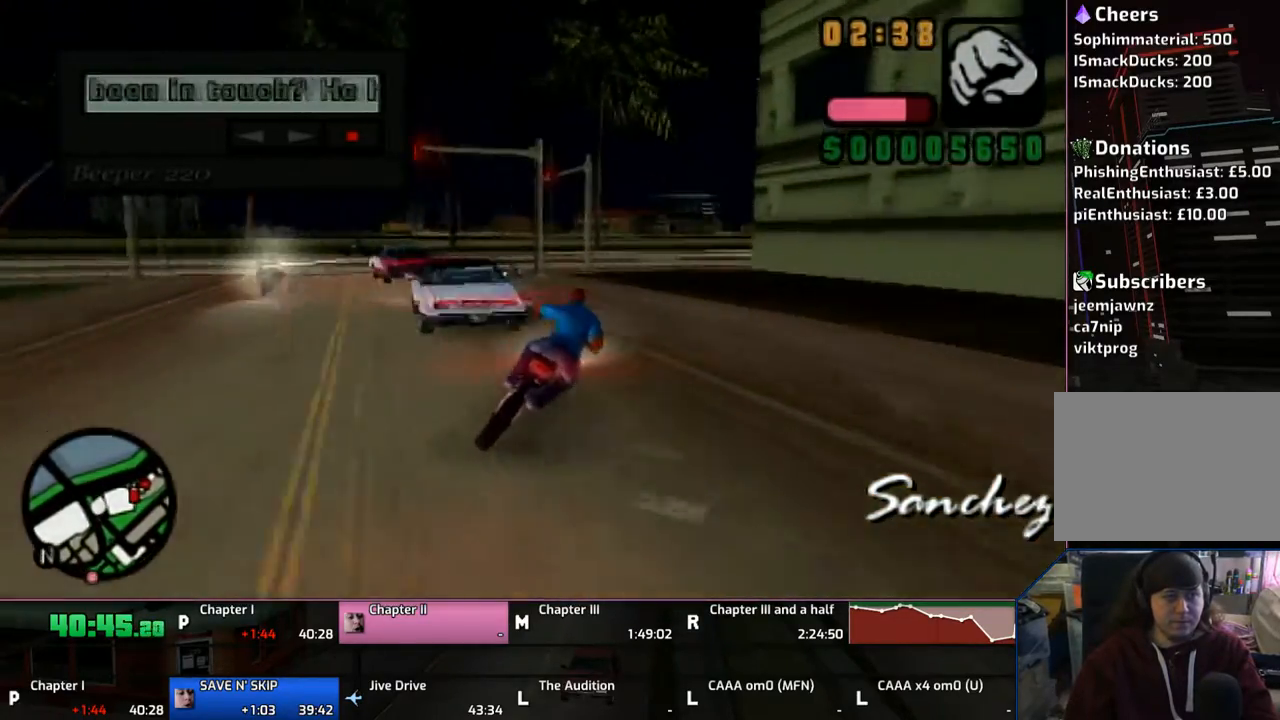
{"buttons": ["CROSS"], "left_stick": "right", "right_stick": "center", "events": [[117, "CROSS", "down"], [117, "left_stick", "center"], [317, "left_stick", "right"]]}
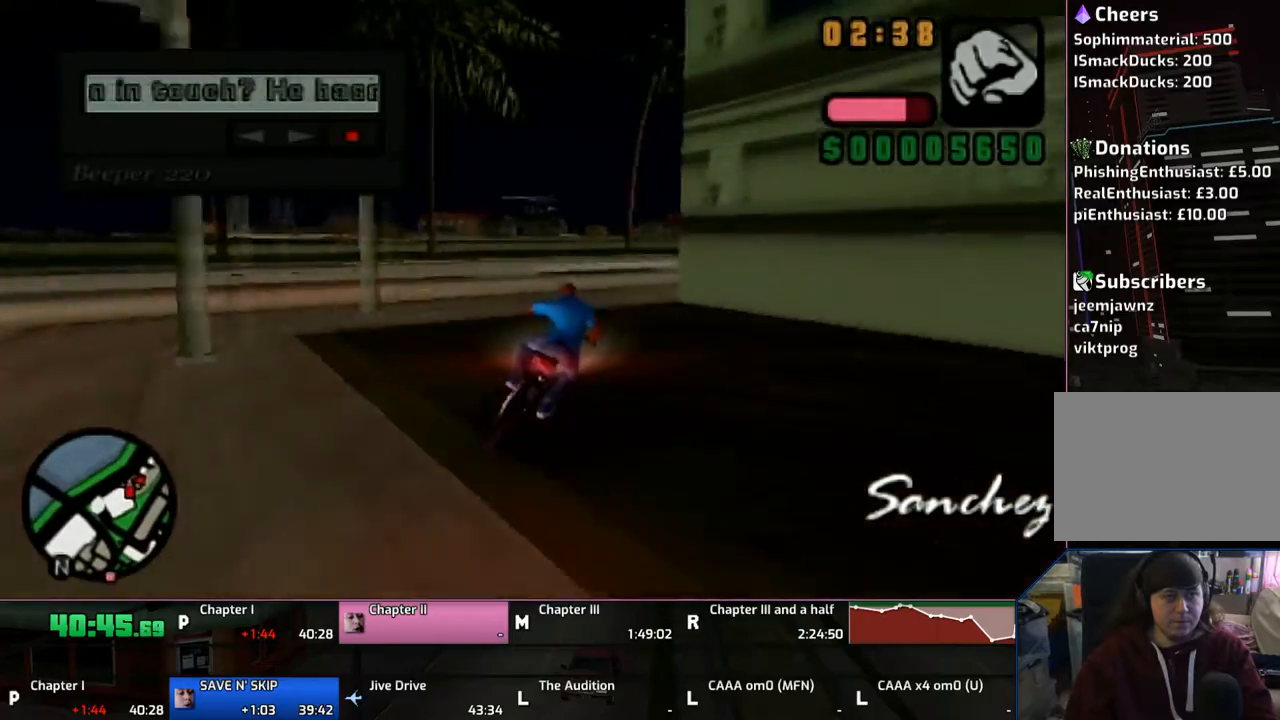
{"buttons": ["CROSS"], "left_stick": "right", "right_stick": "center", "events": []}
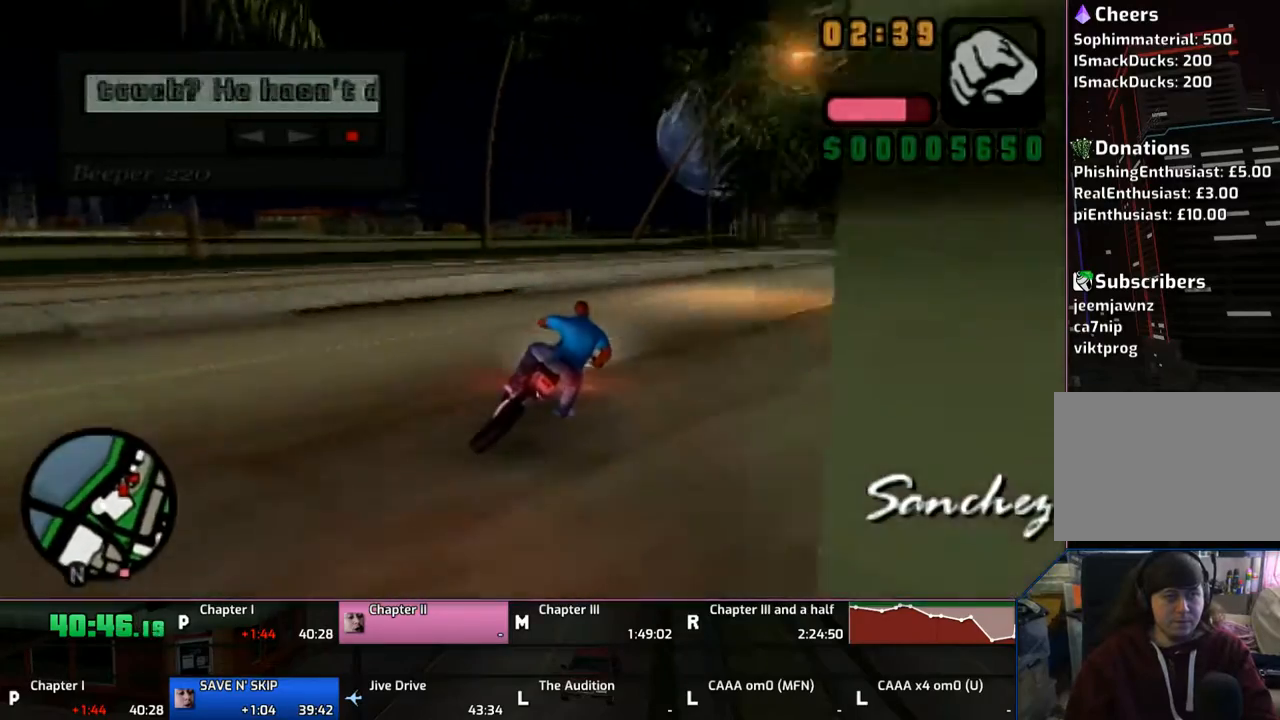
{"buttons": ["CROSS"], "left_stick": "right", "right_stick": "center", "events": []}
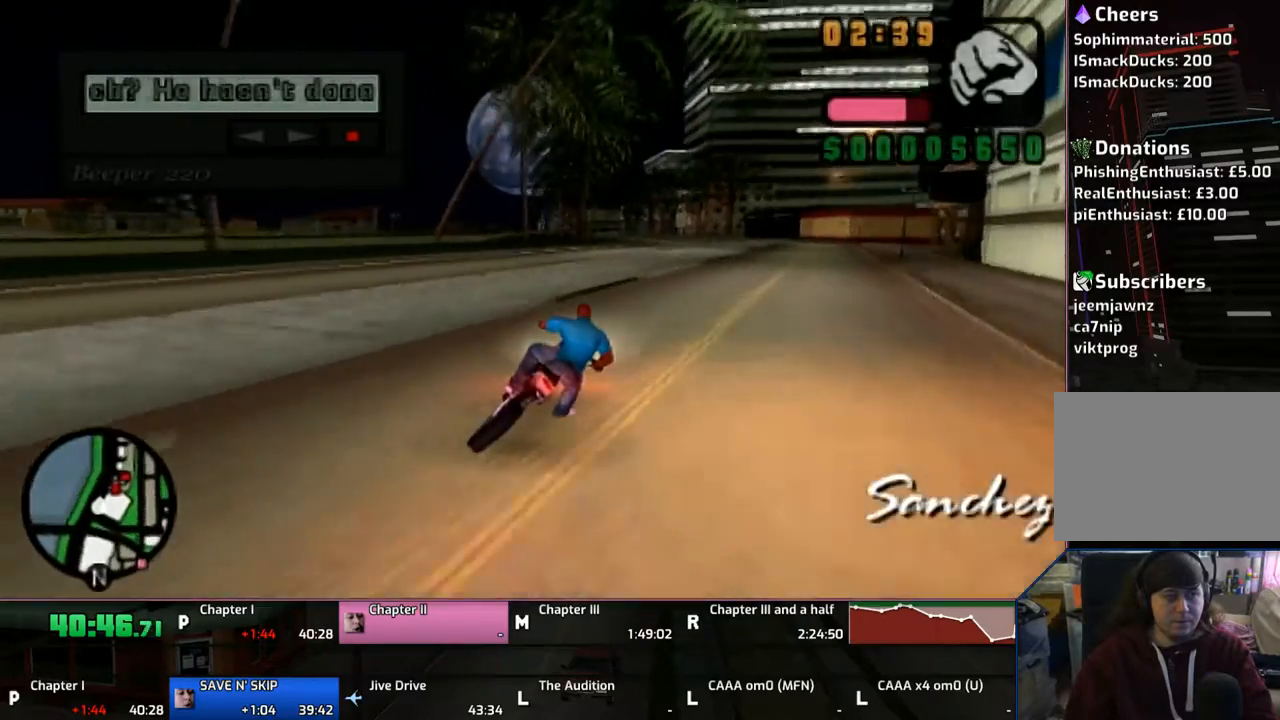
{"buttons": ["CROSS"], "left_stick": "up", "right_stick": "center", "events": [[333, "left_stick", "up-right"], [483, "left_stick", "up"]]}
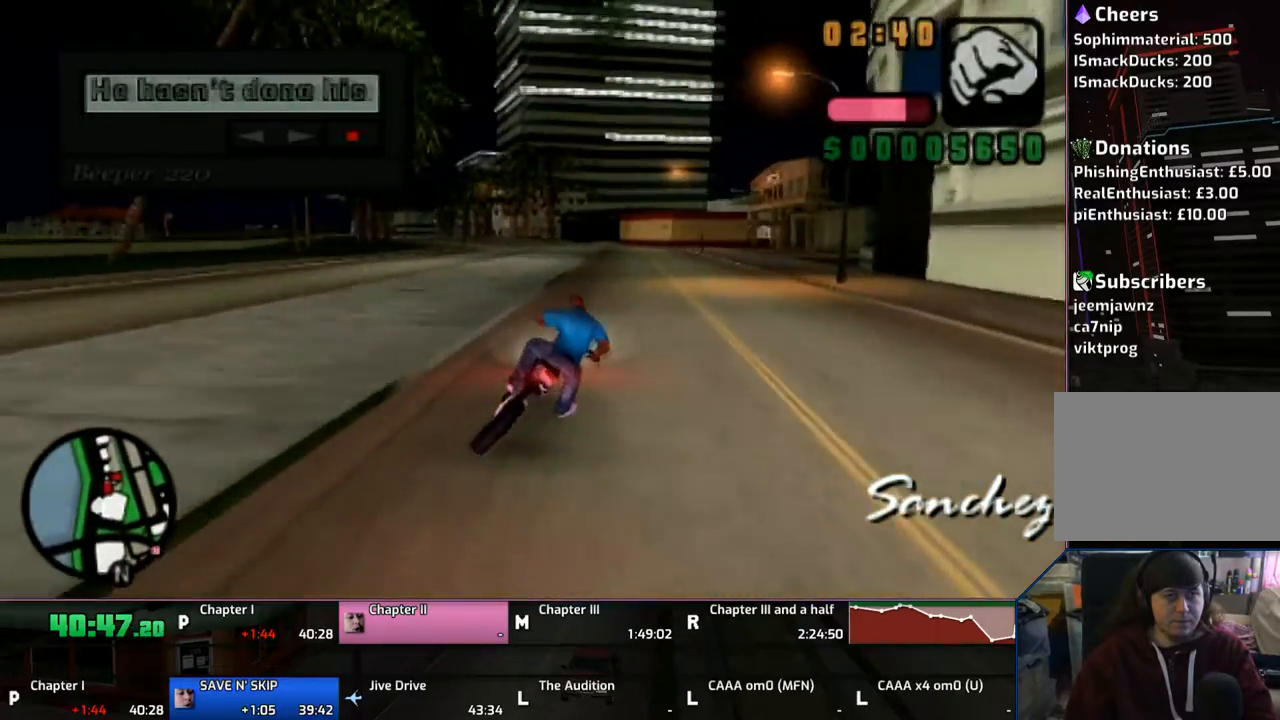
{"buttons": ["CROSS"], "left_stick": "up", "right_stick": "center", "events": []}
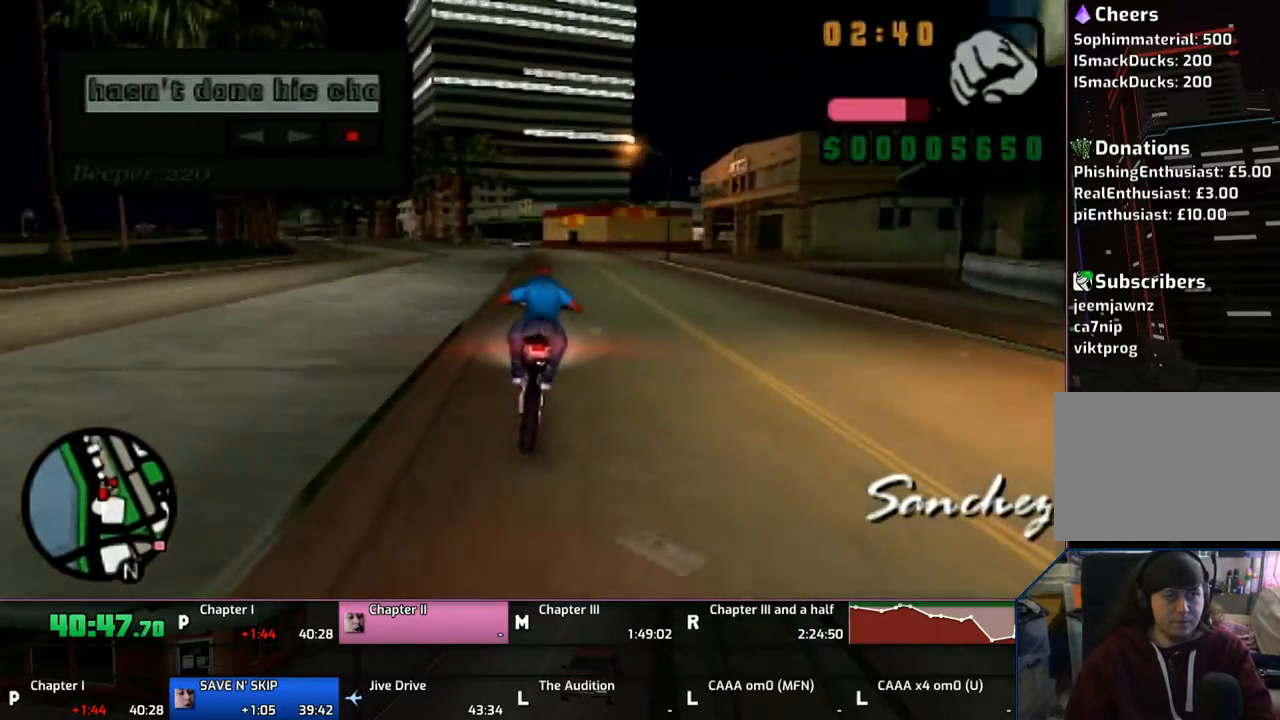
{"buttons": ["CROSS"], "left_stick": "up", "right_stick": "center", "events": [[33, "left_stick", "center"], [83, "left_stick", "up"], [167, "left_stick", "center"], [450, "left_stick", "up"]]}
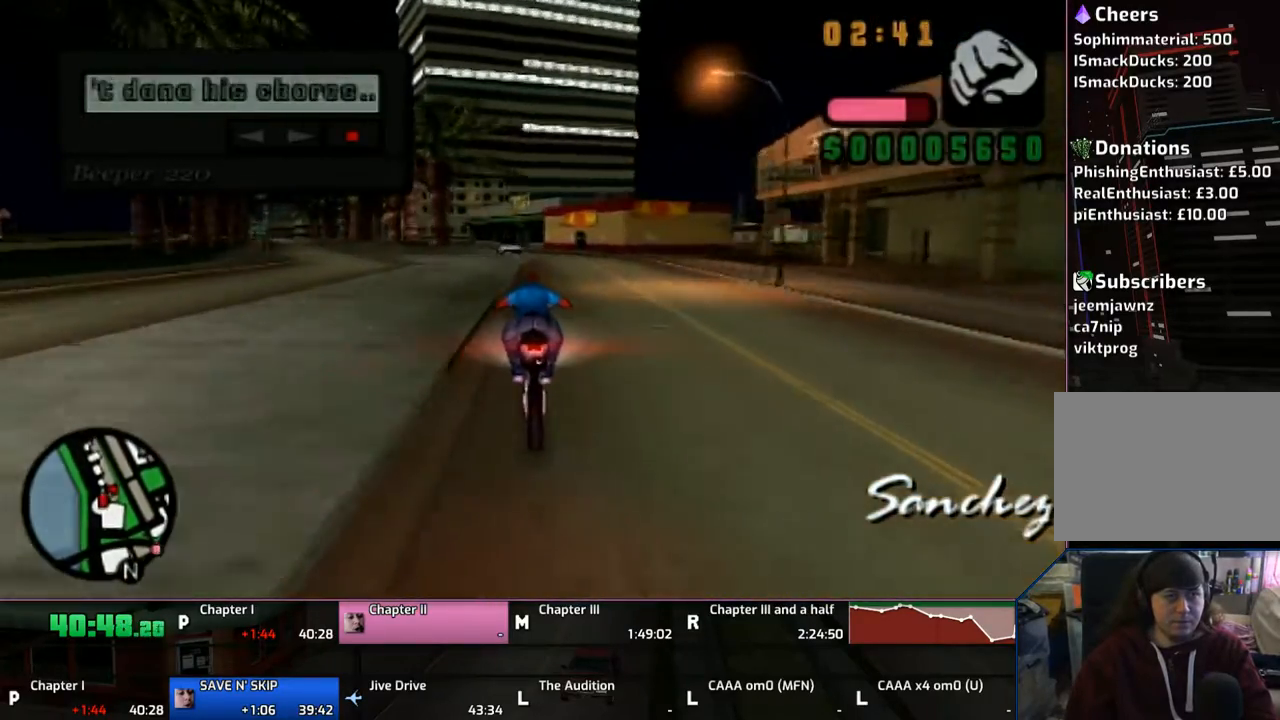
{"buttons": ["CROSS"], "left_stick": "up-right", "right_stick": "center", "events": [[17, "left_stick", "center"], [83, "left_stick", "up"], [433, "left_stick", "up-right"]]}
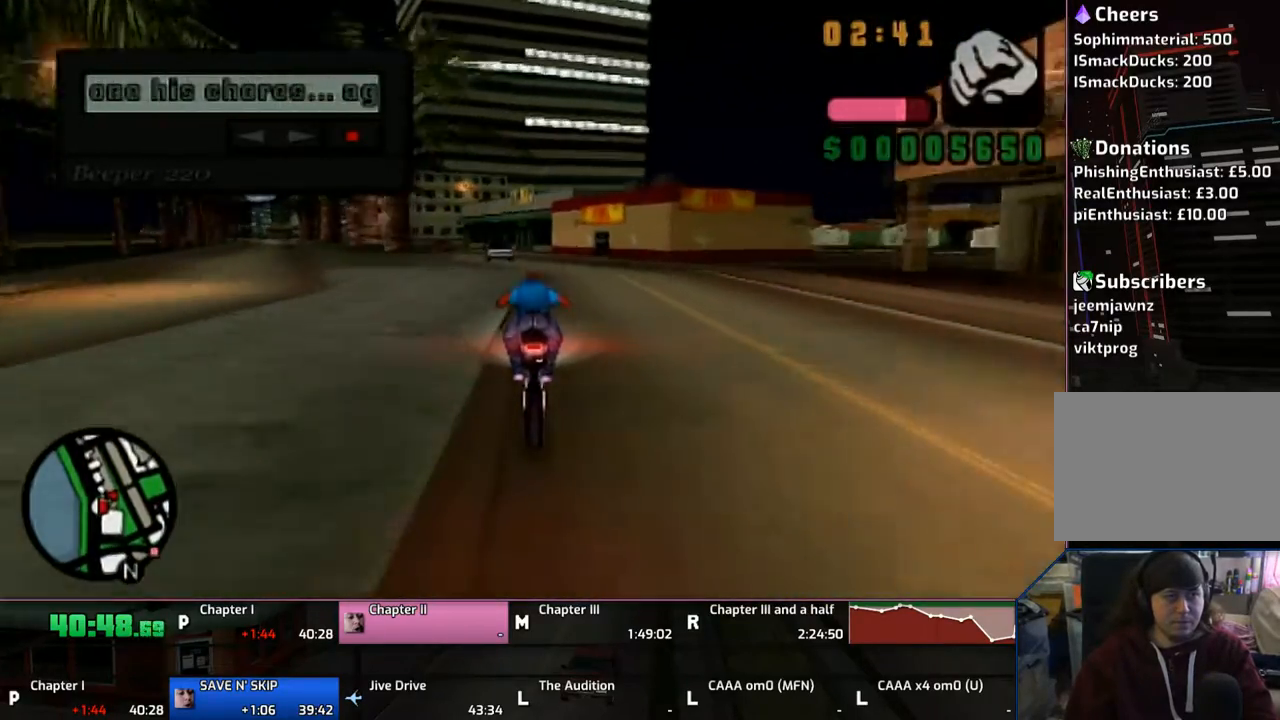
{"buttons": ["CROSS"], "left_stick": "left", "right_stick": "center", "events": [[17, "left_stick", "right"], [300, "left_stick", "up"], [367, "left_stick", "left"]]}
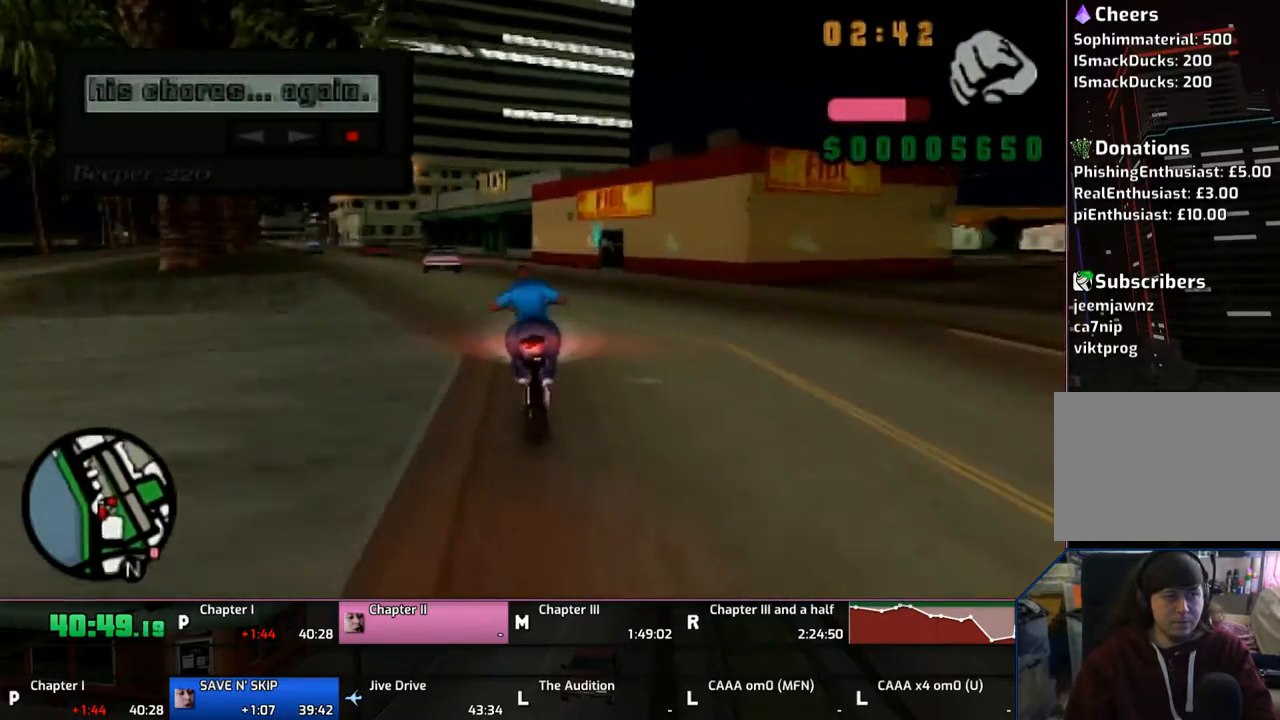
{"buttons": ["CROSS"], "left_stick": "center", "right_stick": "center", "events": [[483, "left_stick", "center"]]}
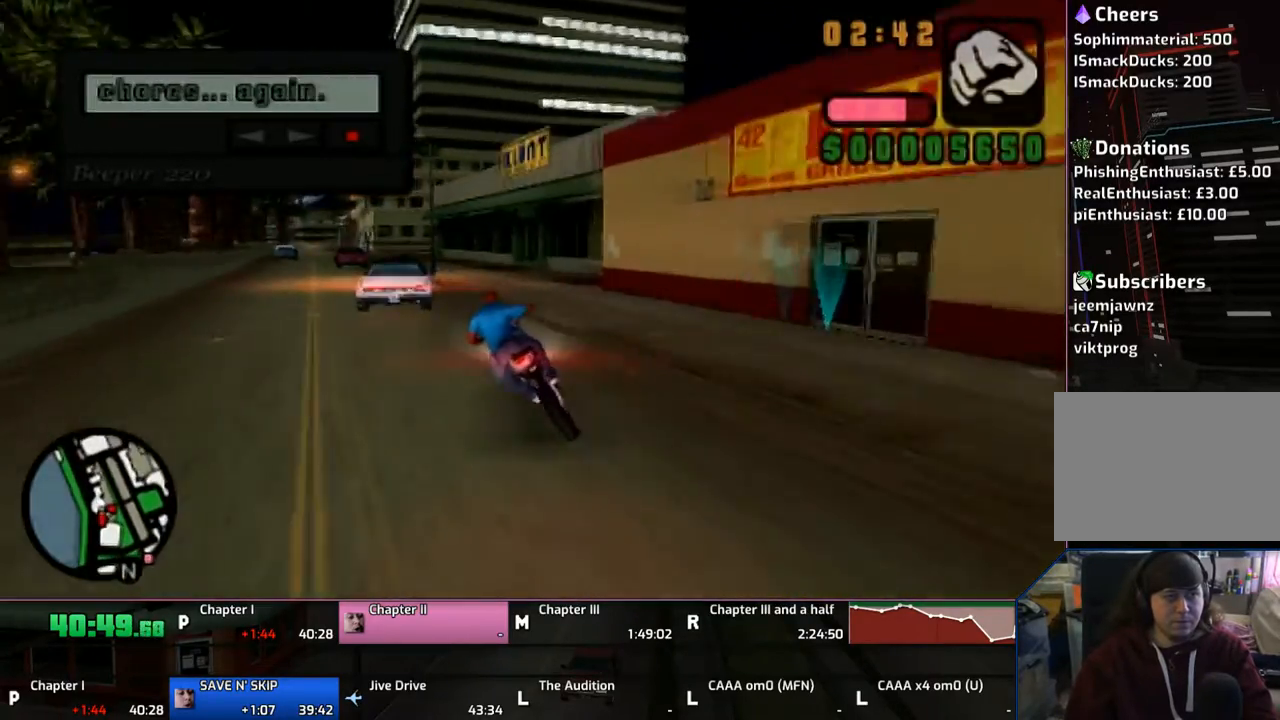
{"buttons": ["CROSS"], "left_stick": "left", "right_stick": "center", "events": [[83, "left_stick", "left"]]}
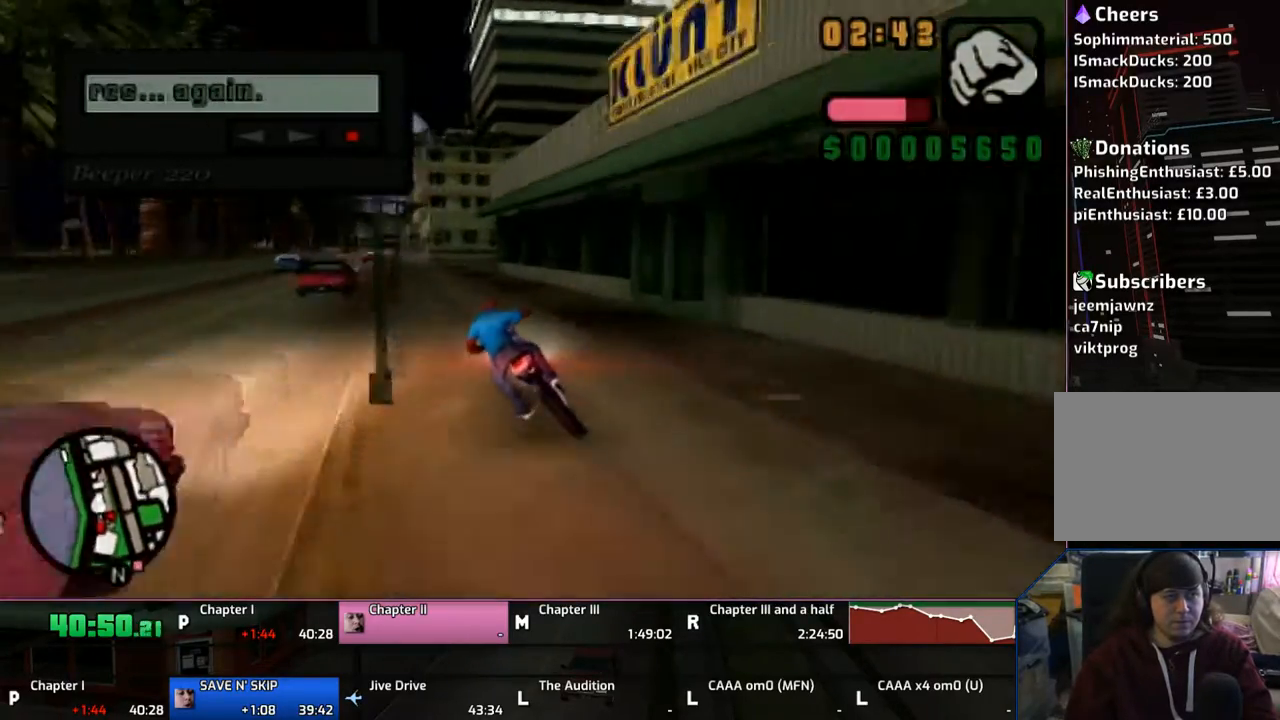
{"buttons": ["CROSS"], "left_stick": "up", "right_stick": "center", "events": [[300, "left_stick", "up-left"], [467, "left_stick", "up"]]}
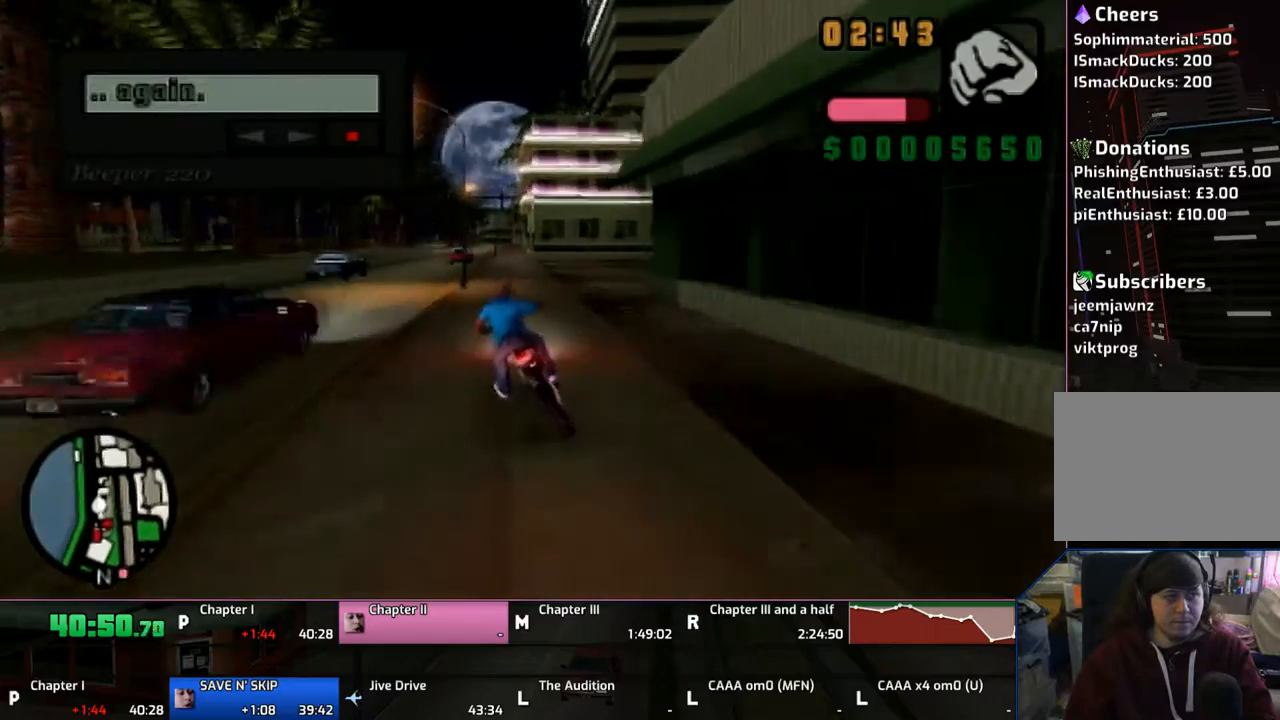
{"buttons": ["CROSS"], "left_stick": "center", "right_stick": "center", "events": [[317, "left_stick", "center"], [367, "left_stick", "up"], [450, "left_stick", "center"]]}
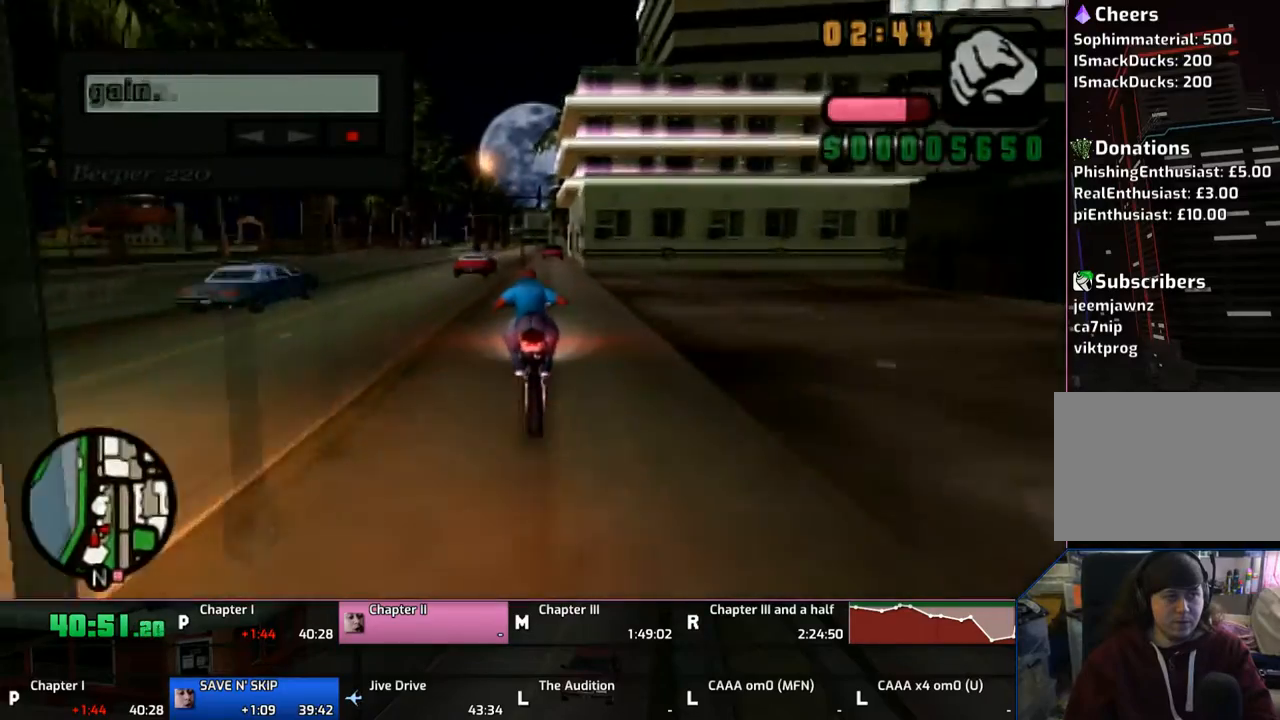
{"buttons": ["CROSS"], "left_stick": "left", "right_stick": "center", "events": [[17, "left_stick", "up"], [500, "left_stick", "left"]]}
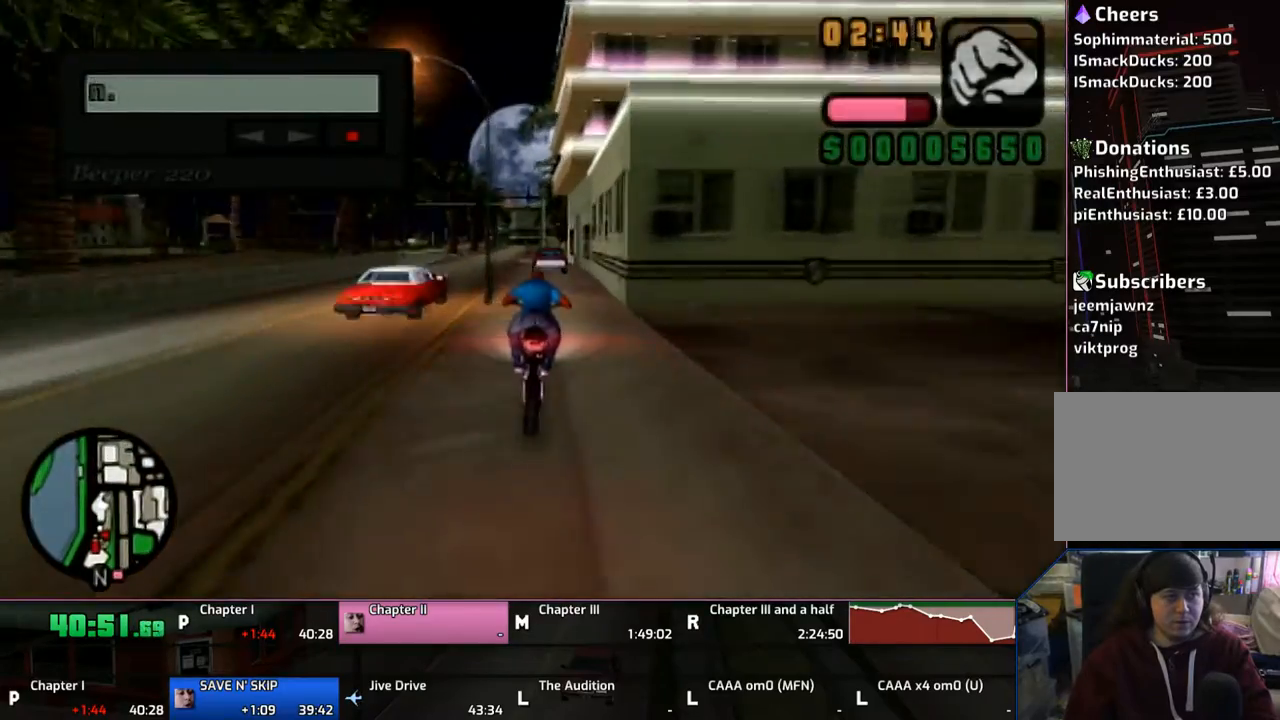
{"buttons": ["CROSS"], "left_stick": "up", "right_stick": "center", "events": [[467, "left_stick", "up"]]}
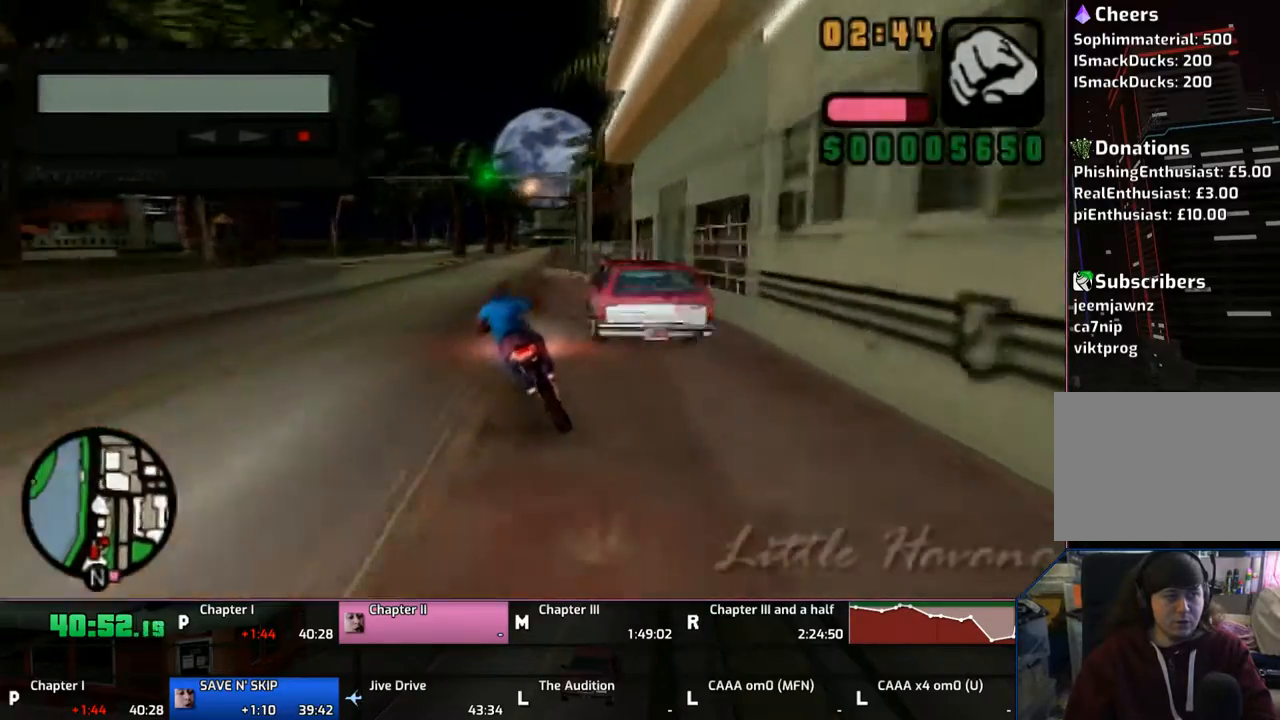
{"buttons": ["CROSS"], "left_stick": "center", "right_stick": "center", "events": [[83, "left_stick", "right"], [283, "left_stick", "center"]]}
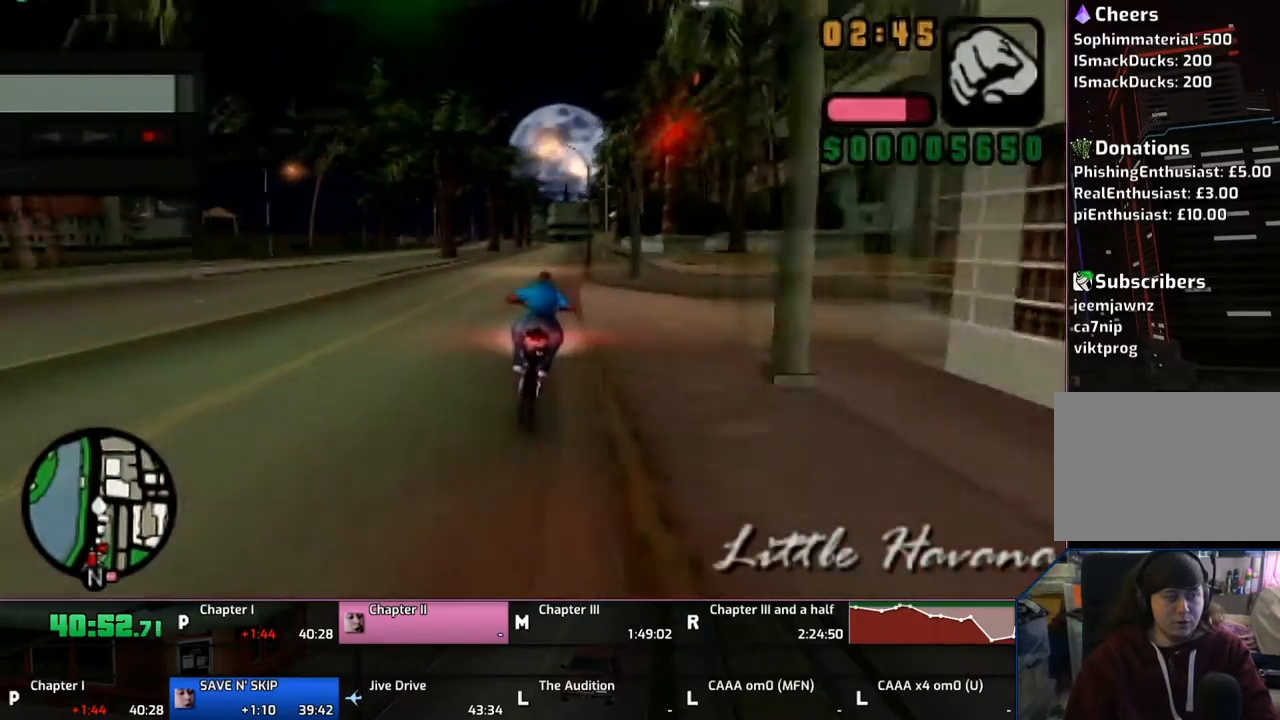
{"buttons": ["CROSS"], "left_stick": "up", "right_stick": "center", "events": [[67, "left_stick", "up"], [133, "left_stick", "center"], [267, "left_stick", "up"]]}
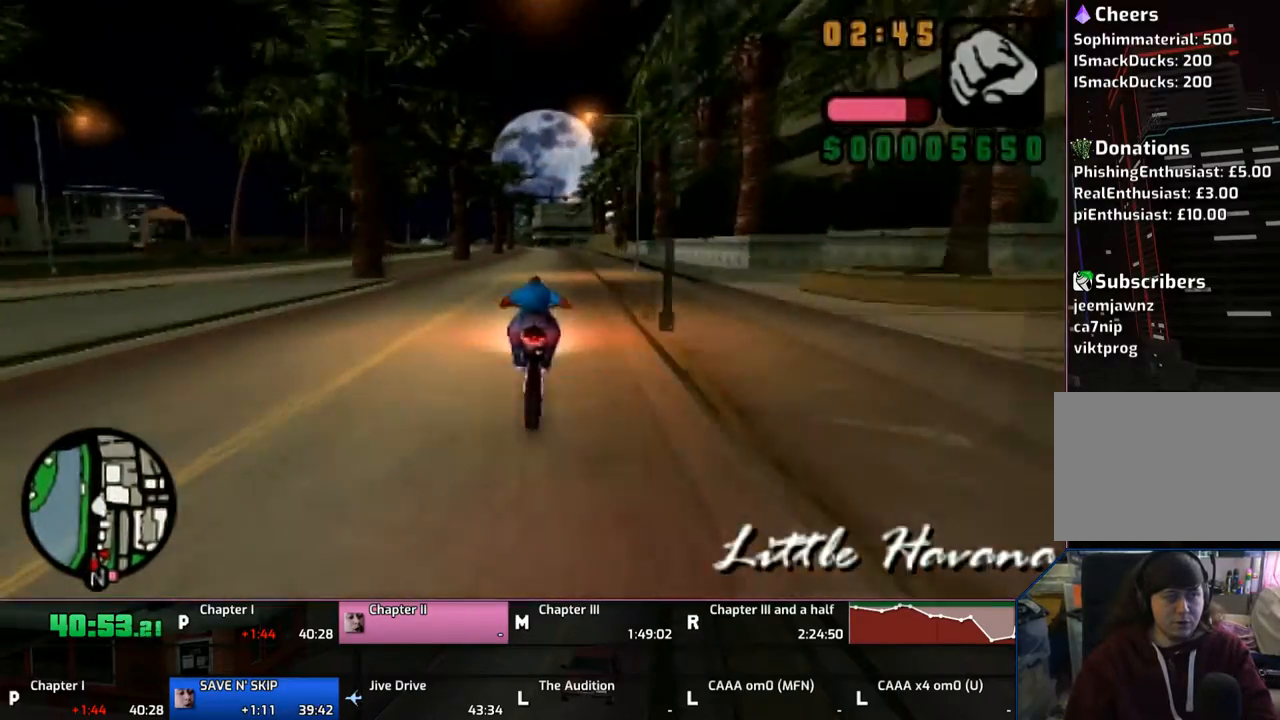
{"buttons": ["CROSS"], "left_stick": "up", "right_stick": "center", "events": [[67, "left_stick", "center"], [117, "left_stick", "up-right"], [200, "left_stick", "center"], [367, "left_stick", "up"], [417, "left_stick", "center"], [500, "left_stick", "up"]]}
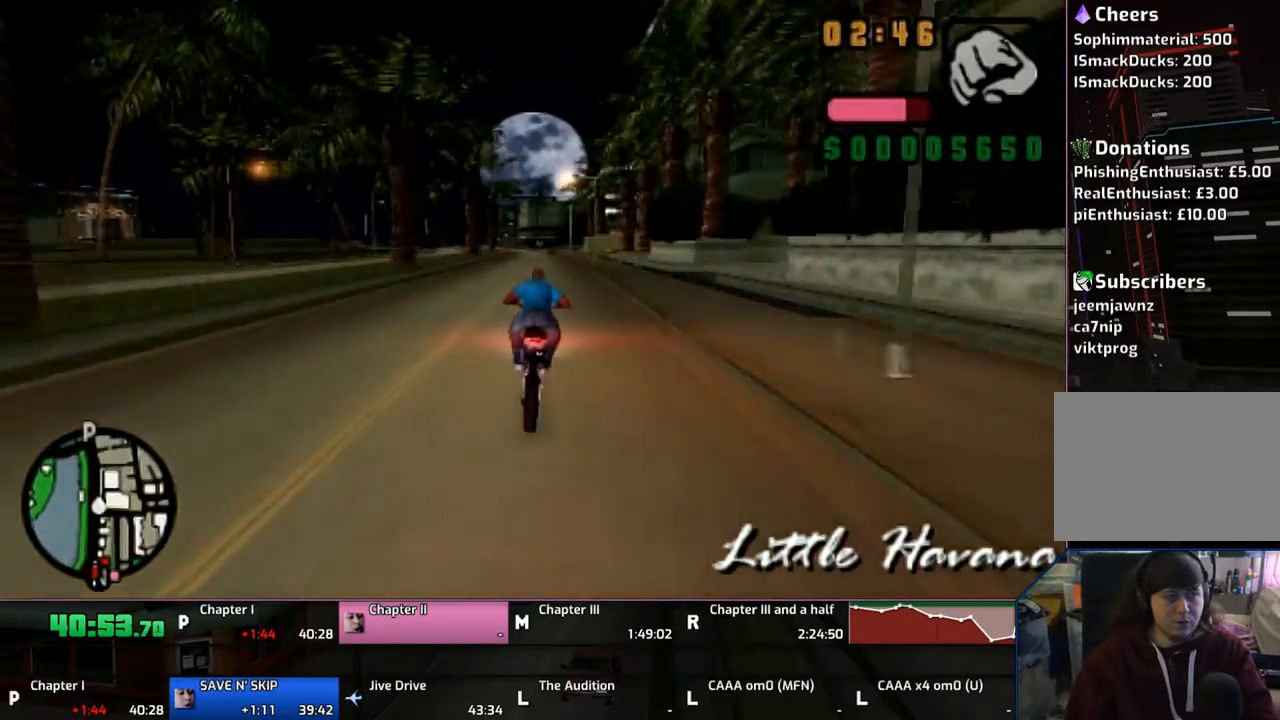
{"buttons": ["CROSS"], "left_stick": "center", "right_stick": "center", "events": [[117, "left_stick", "center"], [267, "left_stick", "up"], [317, "left_stick", "center"], [417, "left_stick", "up"], [483, "left_stick", "center"]]}
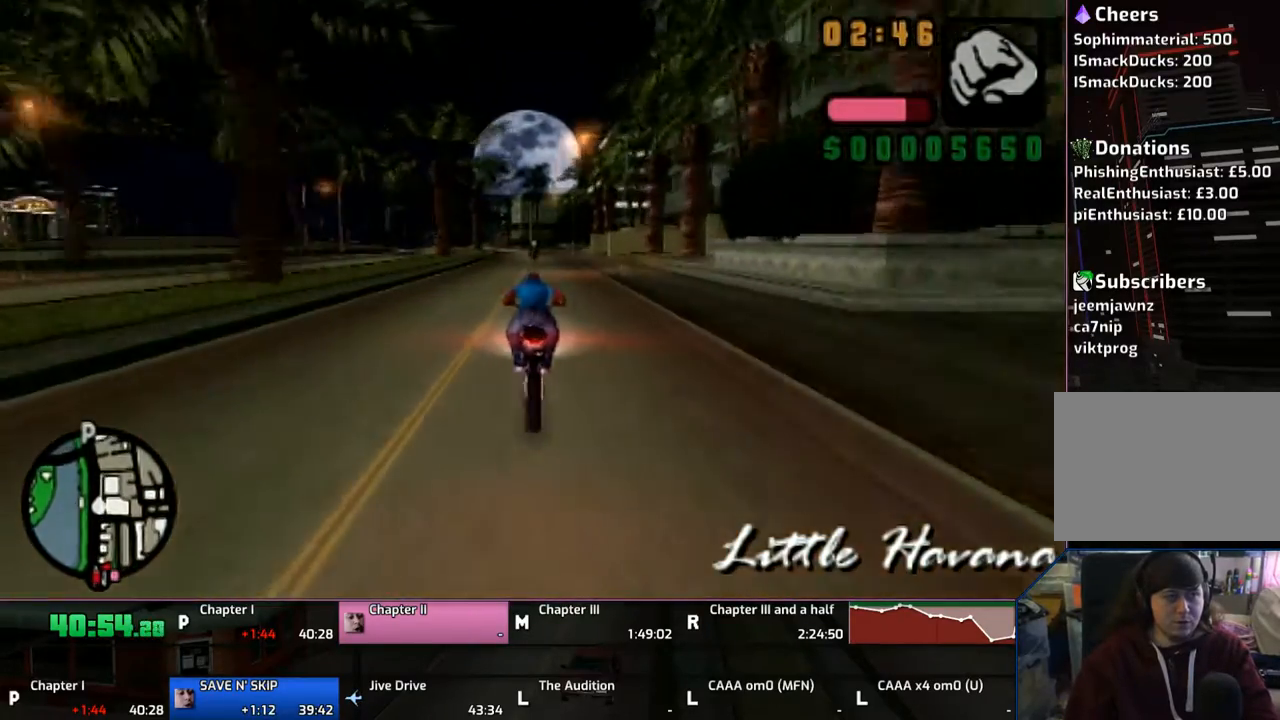
{"buttons": ["CROSS"], "left_stick": "up-left", "right_stick": "center", "events": [[83, "left_stick", "up"], [367, "left_stick", "up-left"]]}
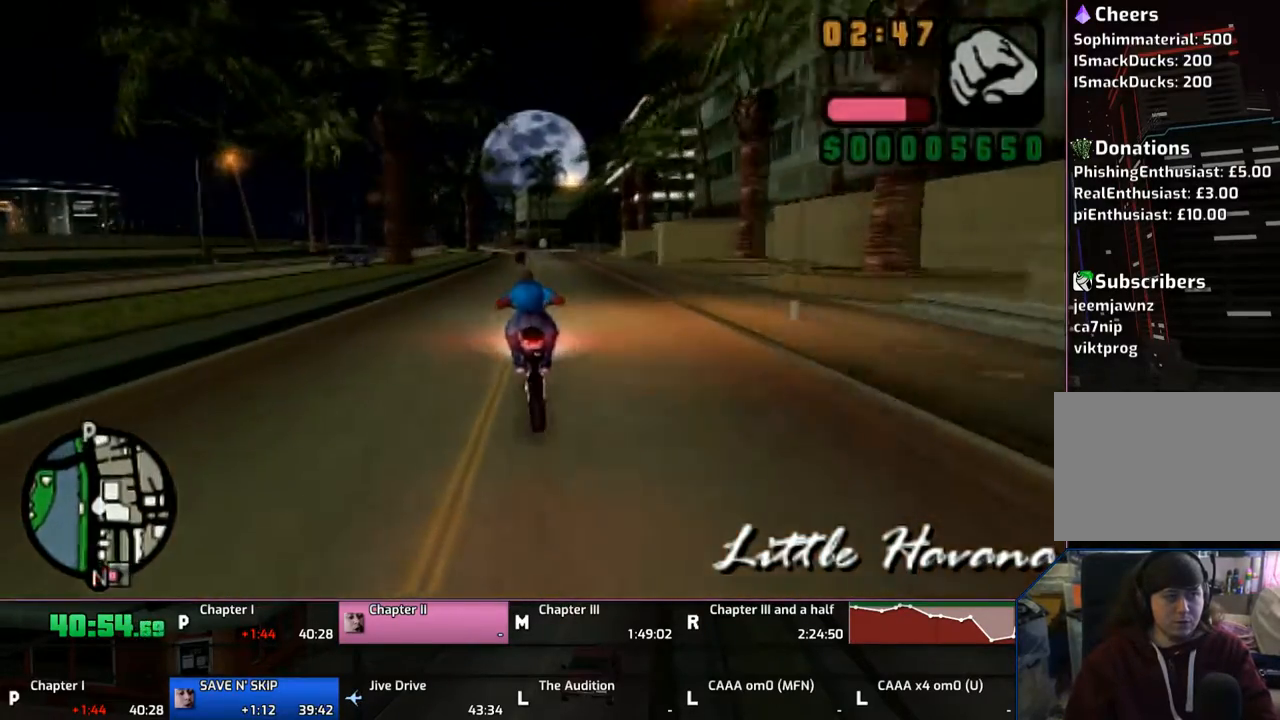
{"buttons": ["CROSS"], "left_stick": "up", "right_stick": "center", "events": [[150, "left_stick", "up"]]}
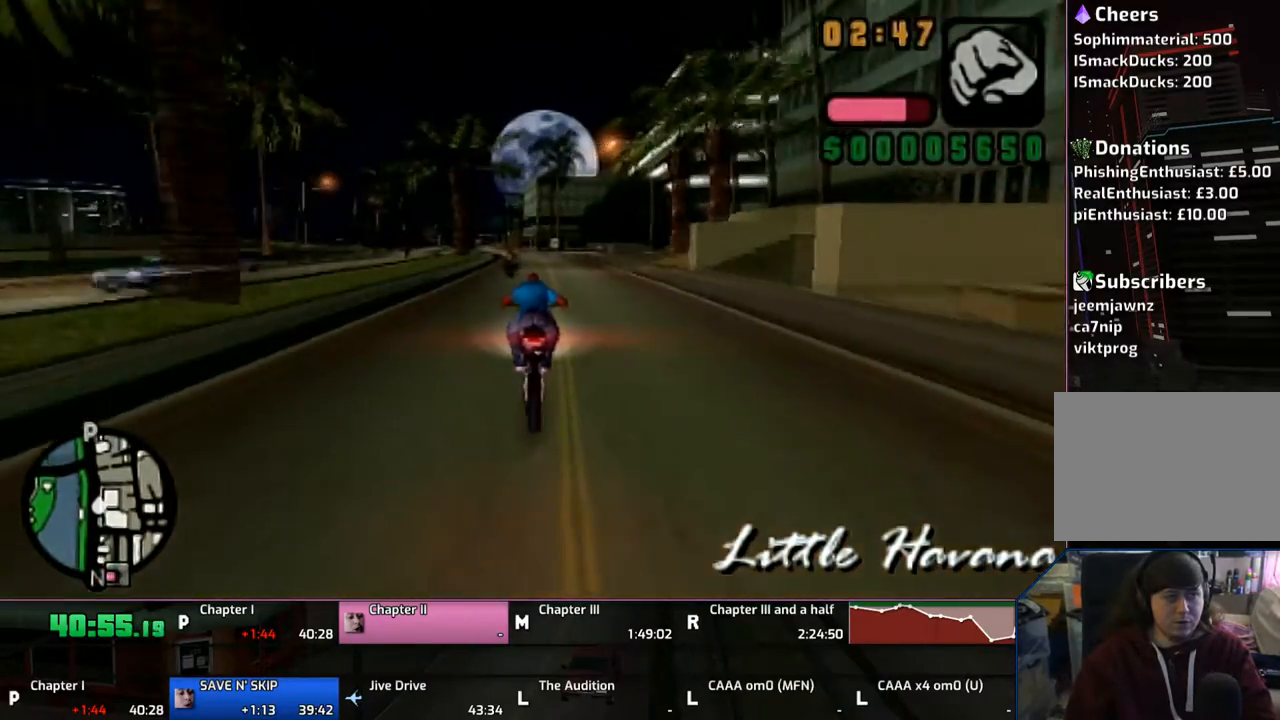
{"buttons": ["CROSS"], "left_stick": "up-right", "right_stick": "center", "events": [[150, "left_stick", "center"], [233, "left_stick", "up"], [317, "left_stick", "up-right"]]}
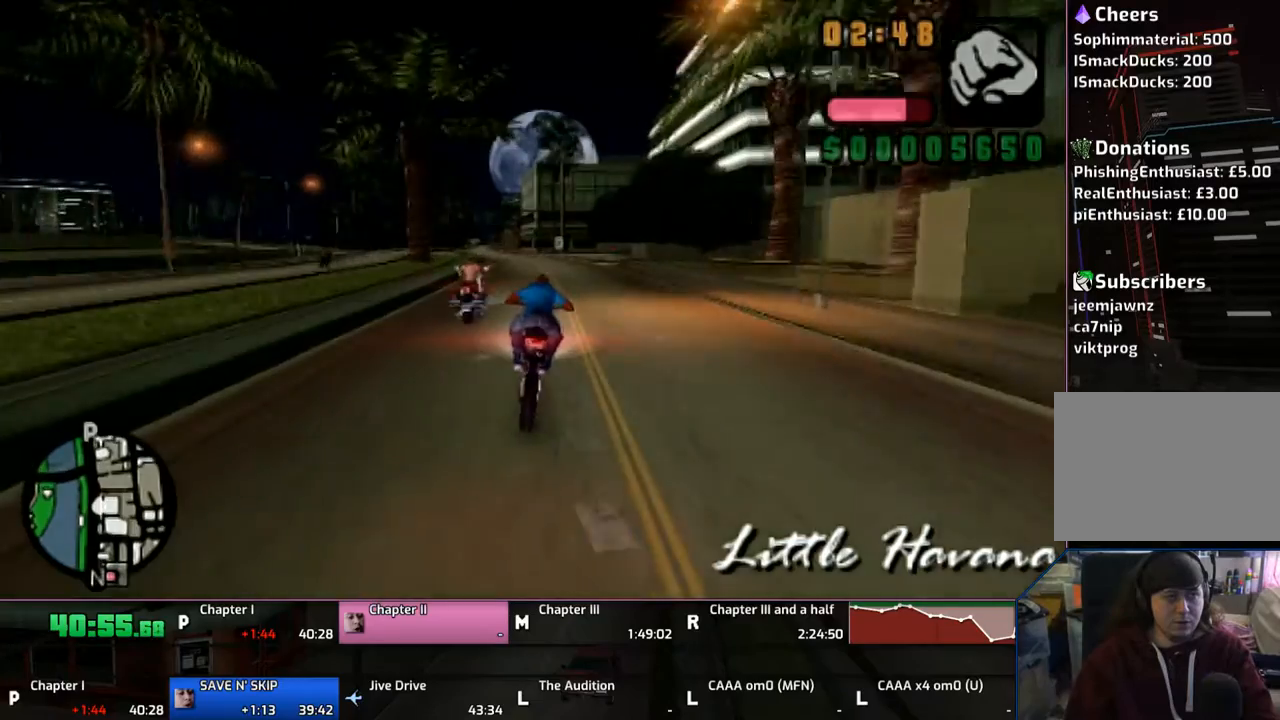
{"buttons": ["CROSS"], "left_stick": "up-left", "right_stick": "center", "events": [[17, "left_stick", "up-left"]]}
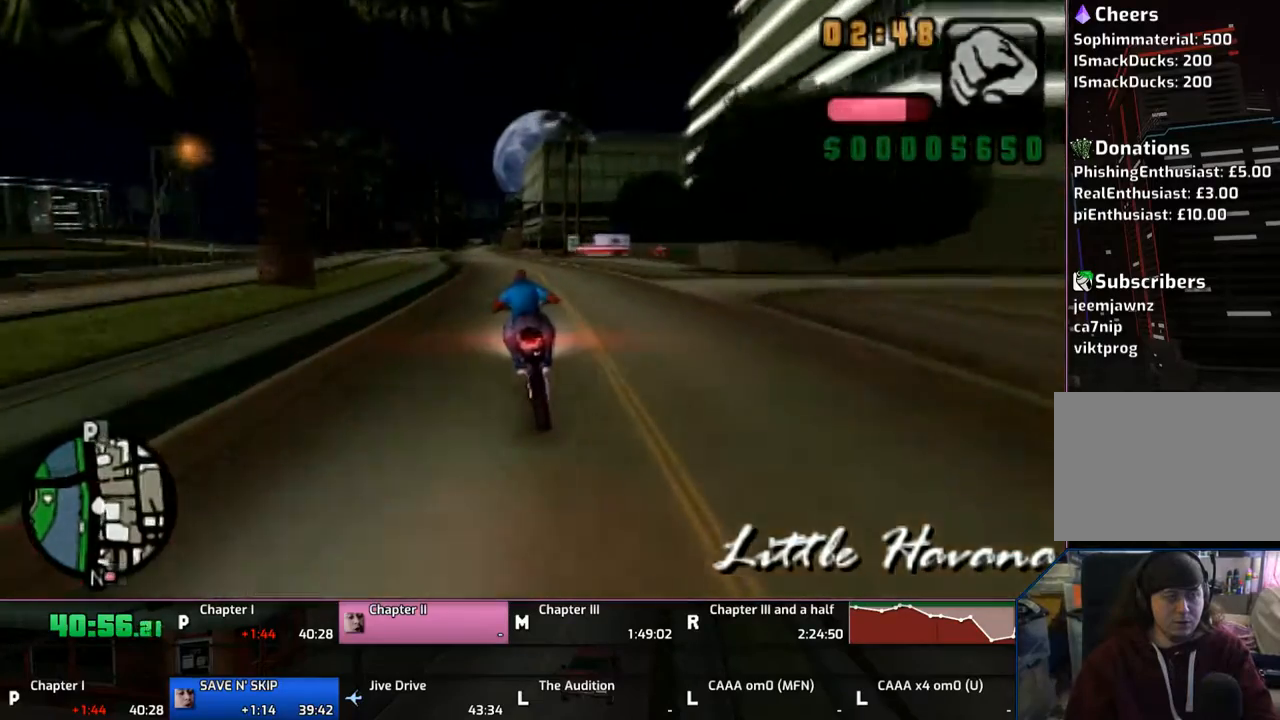
{"buttons": ["CROSS"], "left_stick": "center", "right_stick": "center", "events": [[167, "left_stick", "center"], [217, "left_stick", "up"], [283, "left_stick", "center"], [350, "left_stick", "up"], [500, "left_stick", "center"]]}
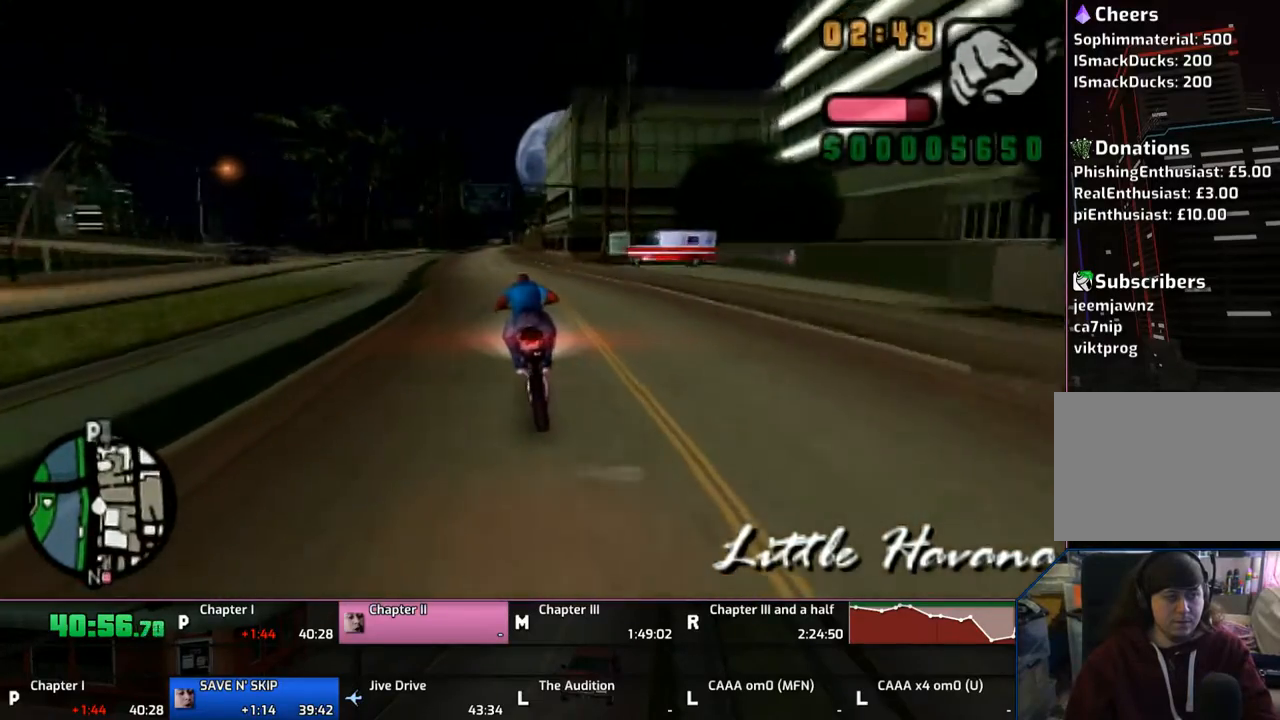
{"buttons": ["CROSS"], "left_stick": "up", "right_stick": "center", "events": [[83, "left_stick", "up"], [150, "left_stick", "center"], [267, "left_stick", "up"]]}